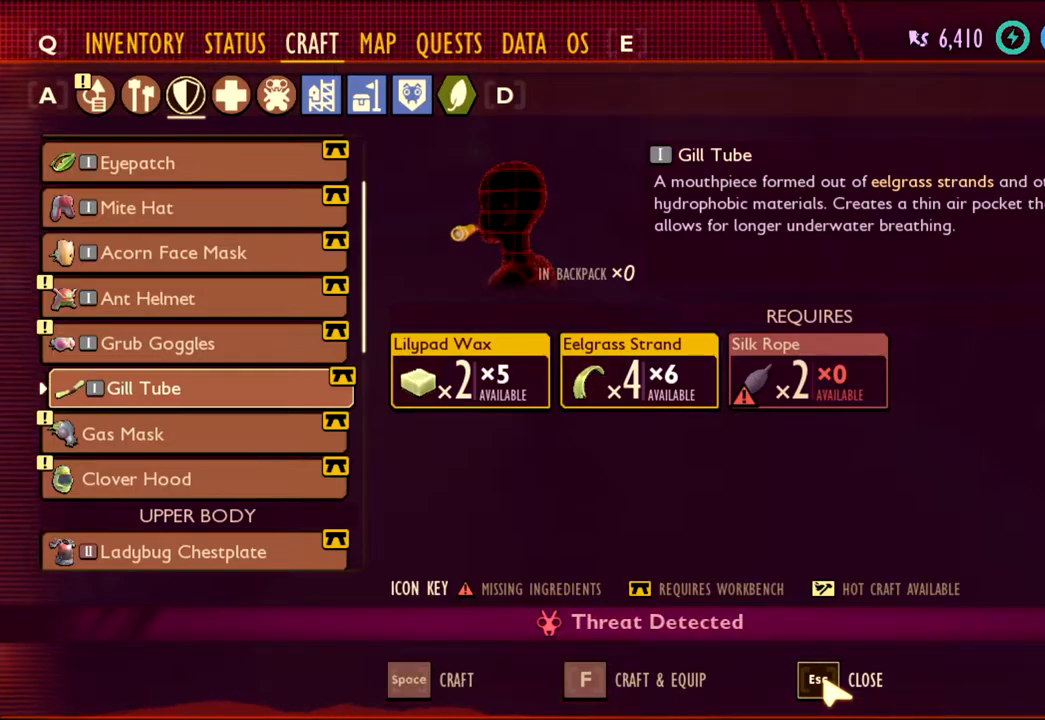
Gameplay with keyboard and mouse; each line is a JSON object with the keys and mouse buttons held at the frame after it. "events" lists presses ("down") and releases ("up") of "1", "2", "3", "4", "5", "a", "alt", "c", "caps_lock", "ctrl", "d", "e", "f", "g", "q", "r", "s", "shift", "space", "t", "tab", "v", "w", "x", "z", "mouse_left", "mouse_wheel" and "mouse_right" between this image and that frame as [ms after this image, input, new state], when the widget could be followed in between. "mouse_left", "mouse_wheel", "mouse_right" = the "left", "wheel", "right" buttons of the "mouse" list. No other keys are recorded. "wheel" means that the mouse wheel is clicked or scrolled. Not read: mouse_move.
{"keys": [], "mouse": [], "events": [[133, "mouse_left", "down"], [333, "mouse_left", "up"]]}
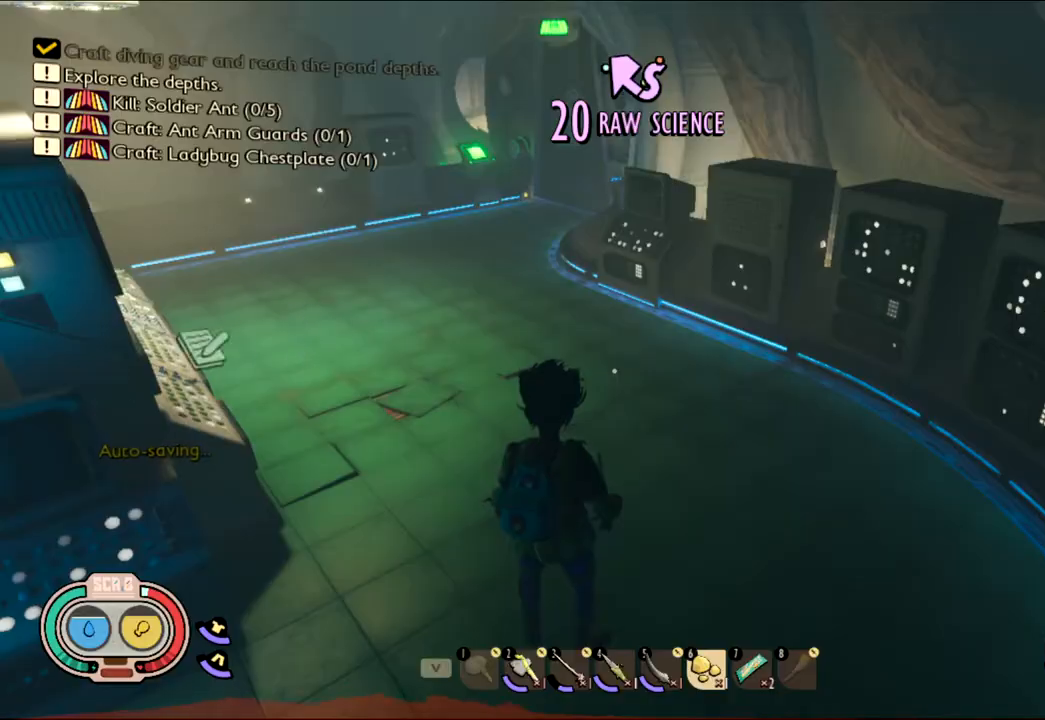
{"keys": [], "mouse": [], "events": []}
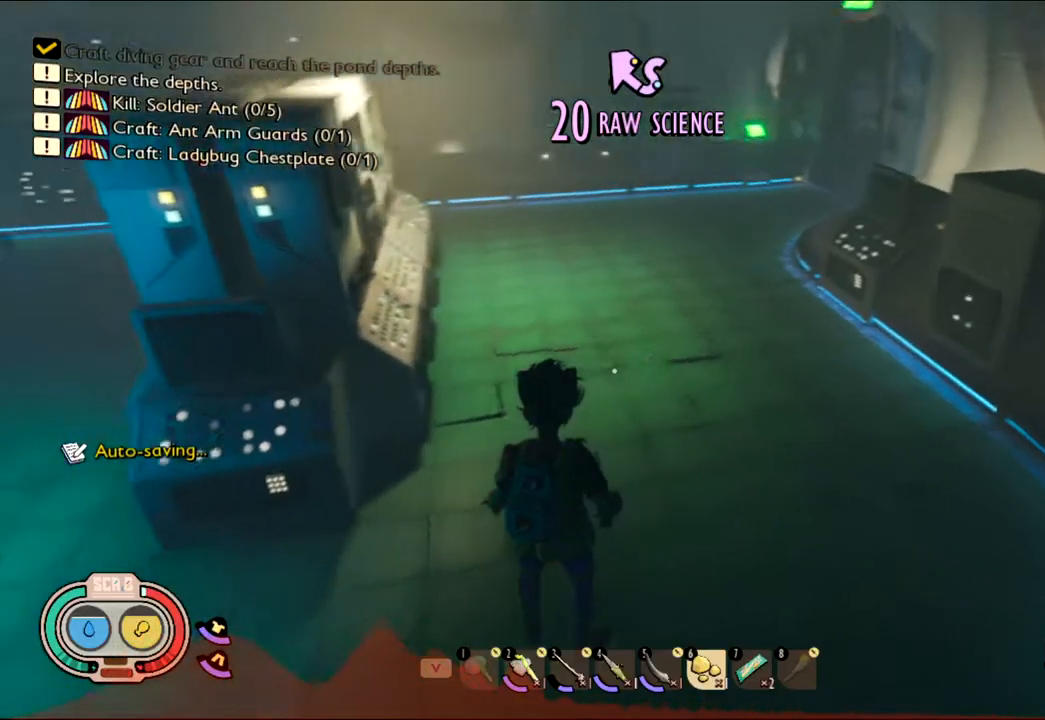
{"keys": [], "mouse": [], "events": []}
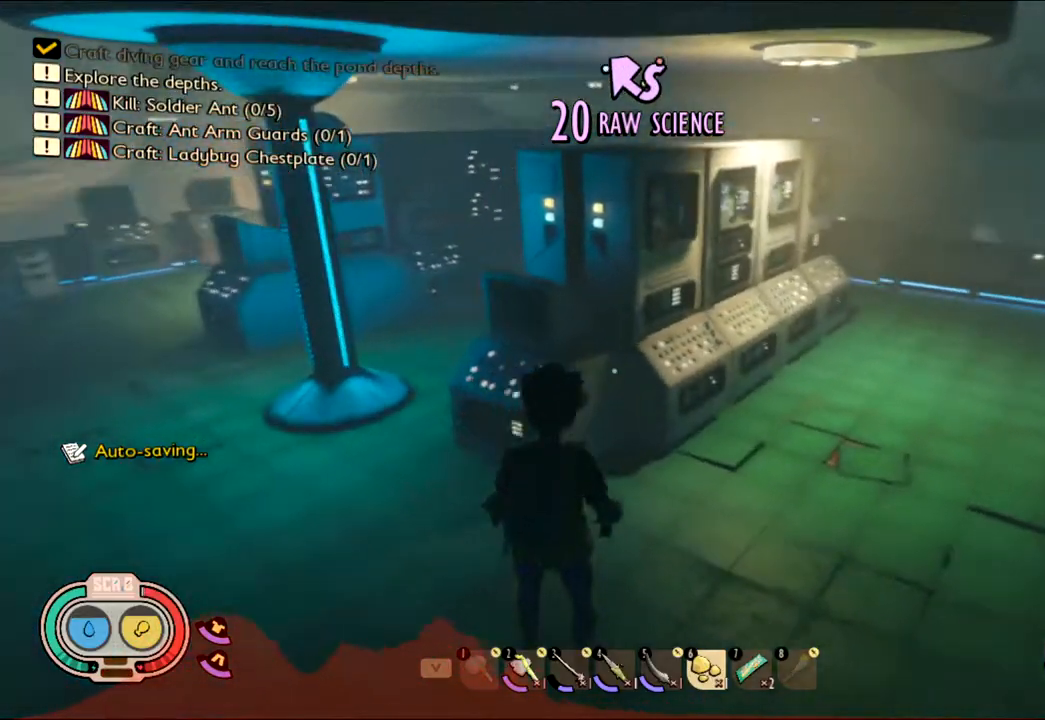
{"keys": [], "mouse": [], "events": []}
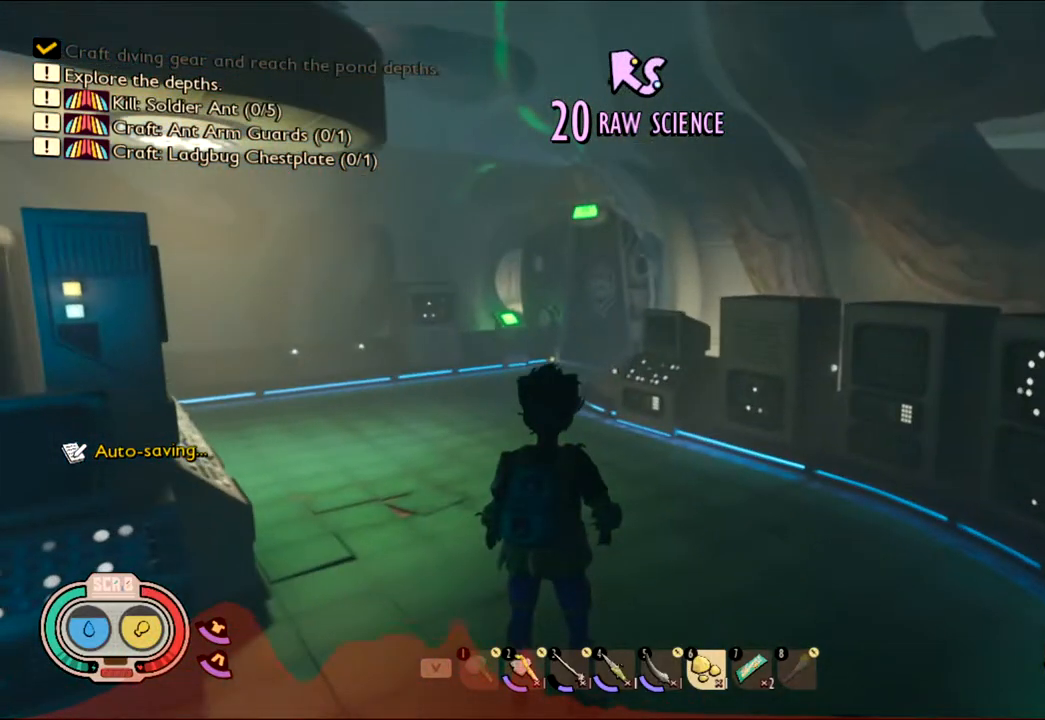
{"keys": [], "mouse": [], "events": []}
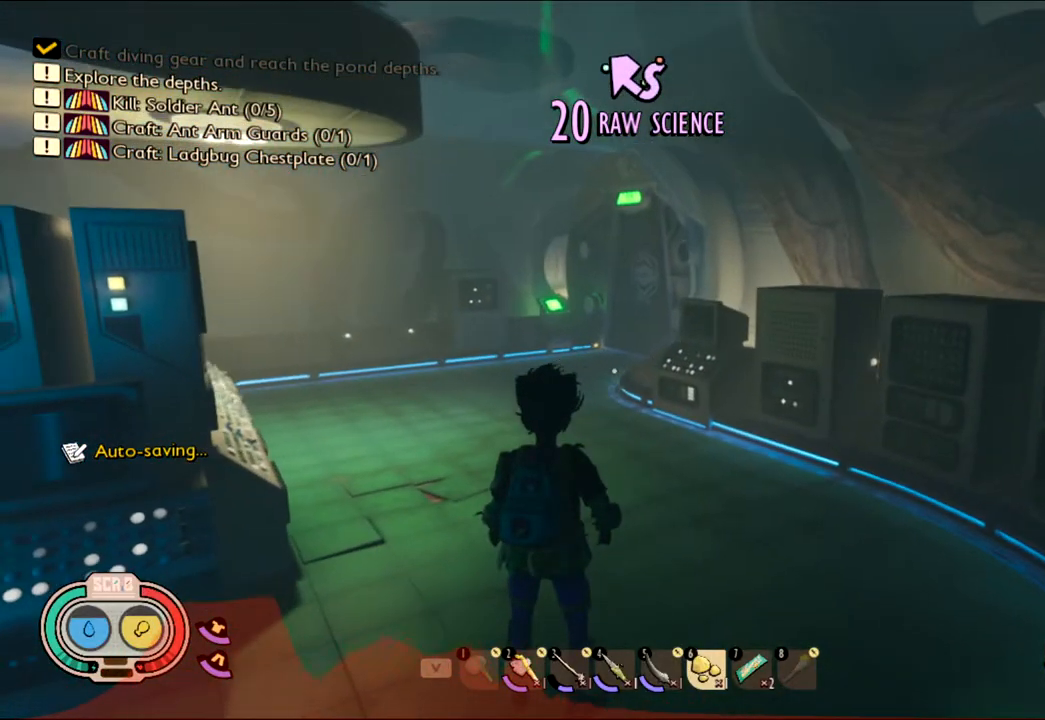
{"keys": [], "mouse": [], "events": []}
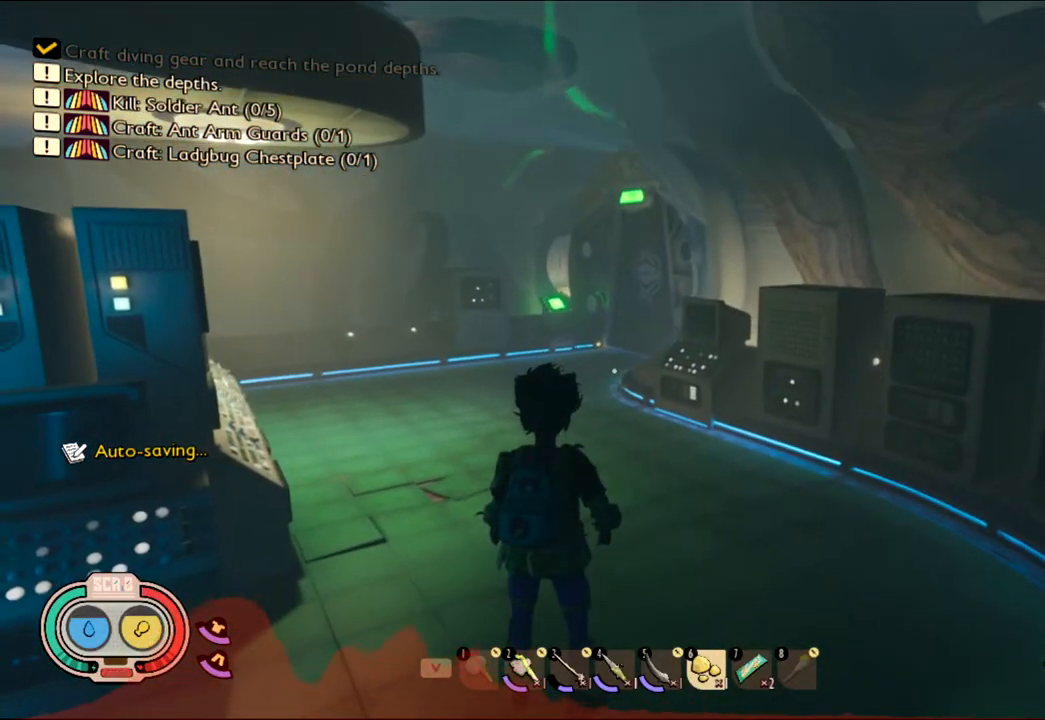
{"keys": [], "mouse": [], "events": []}
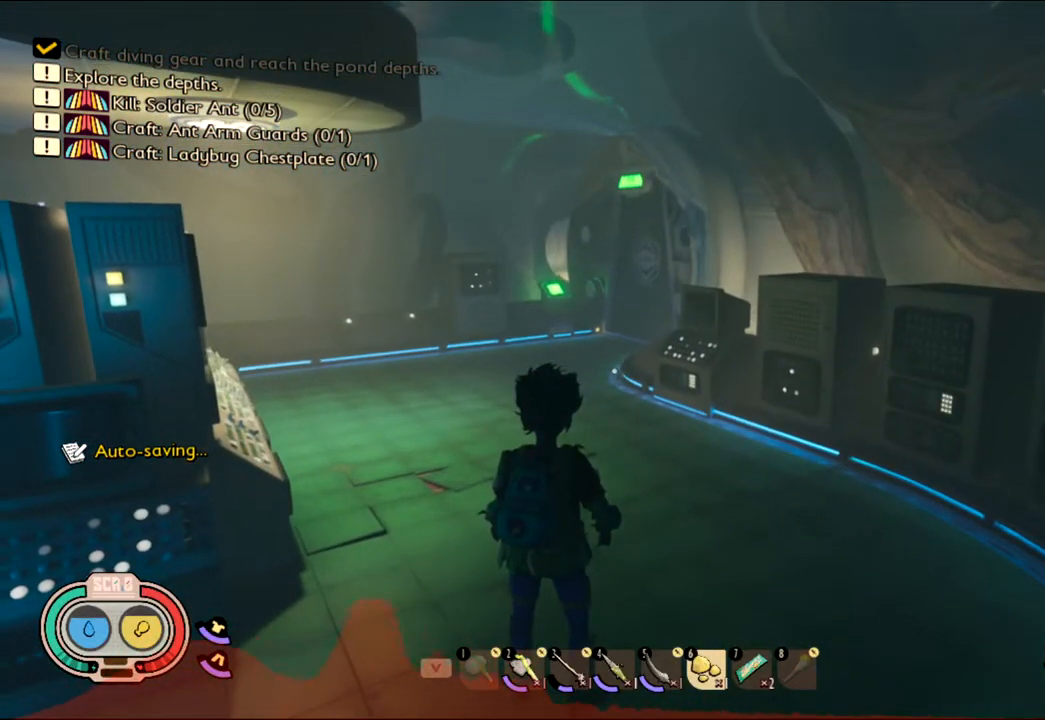
{"keys": [], "mouse": [], "events": []}
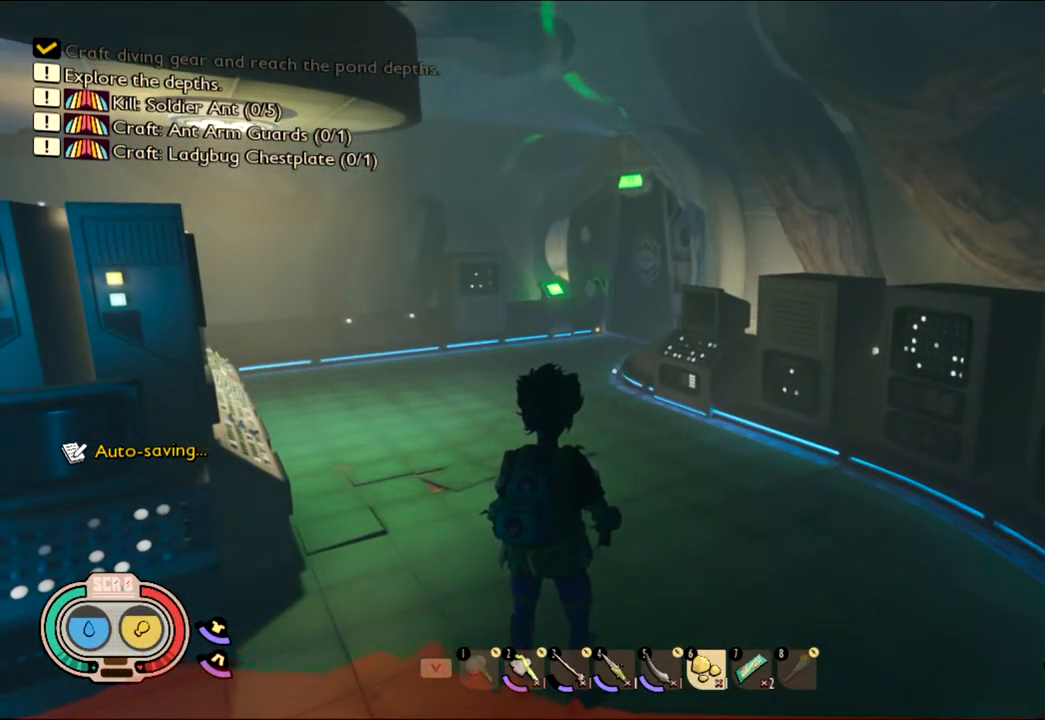
{"keys": [], "mouse": [], "events": []}
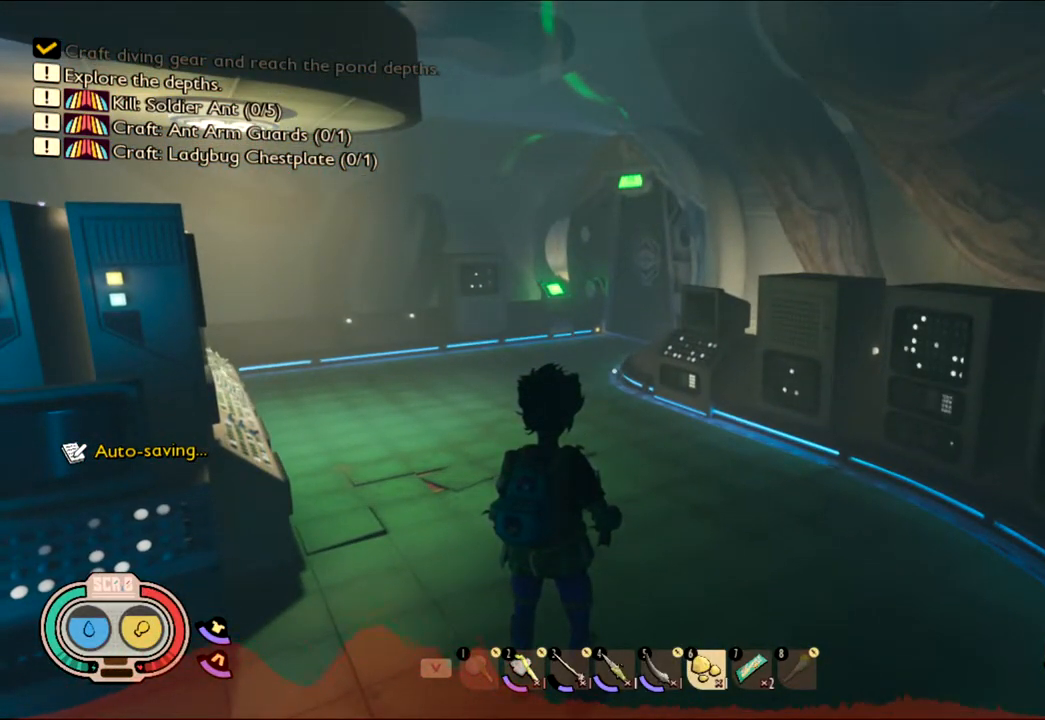
{"keys": [], "mouse": [], "events": []}
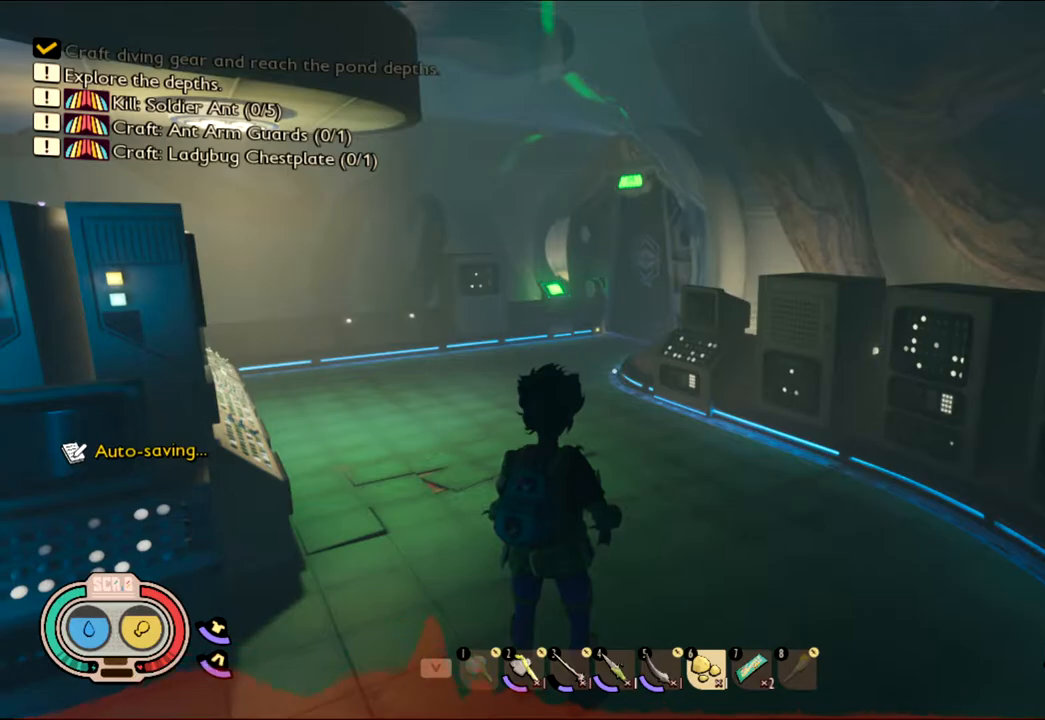
{"keys": ["w"], "mouse": [], "events": [[317, "w", "down"]]}
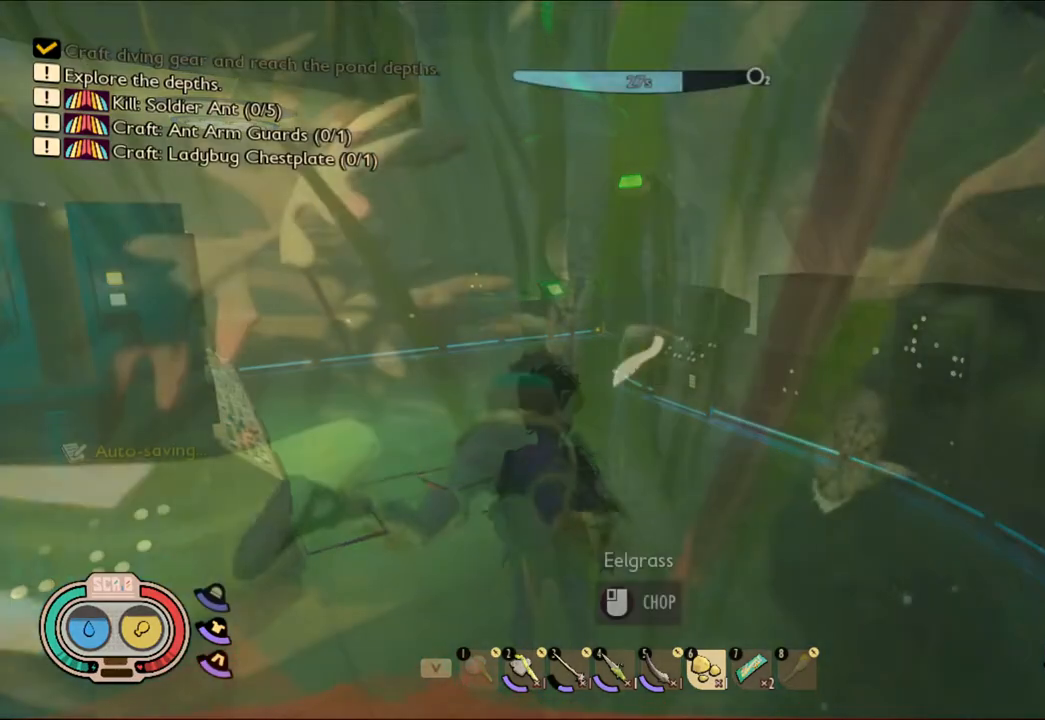
{"keys": [], "mouse": [], "events": [[250, "w", "up"], [300, "mouse_left", "down"], [433, "mouse_left", "up"]]}
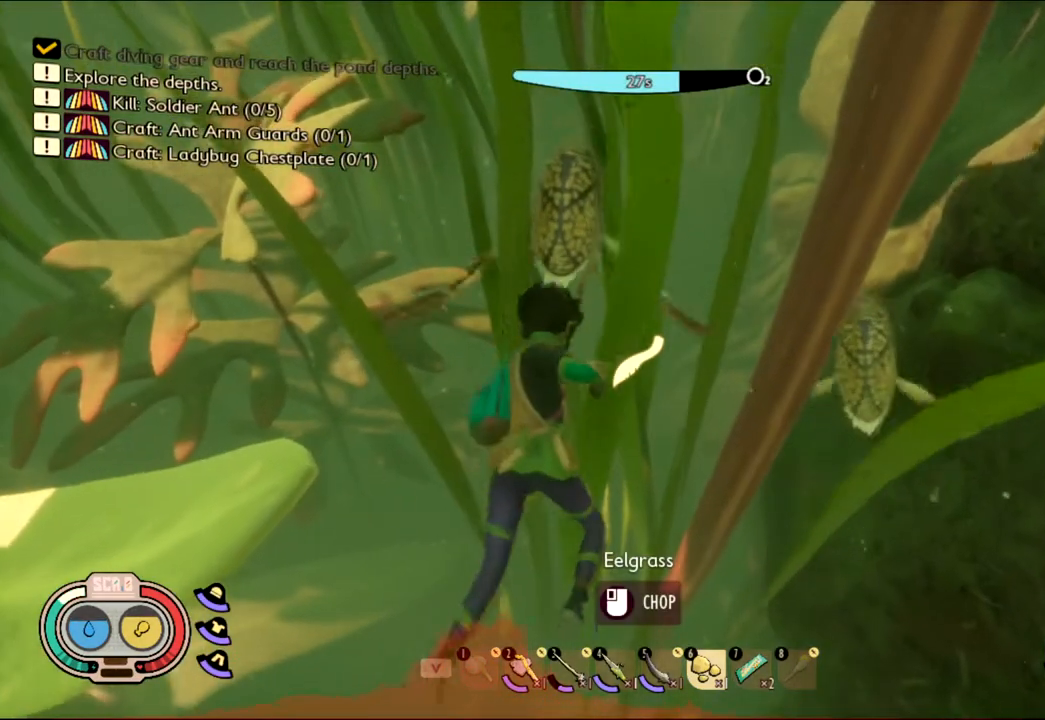
{"keys": [], "mouse": [], "events": []}
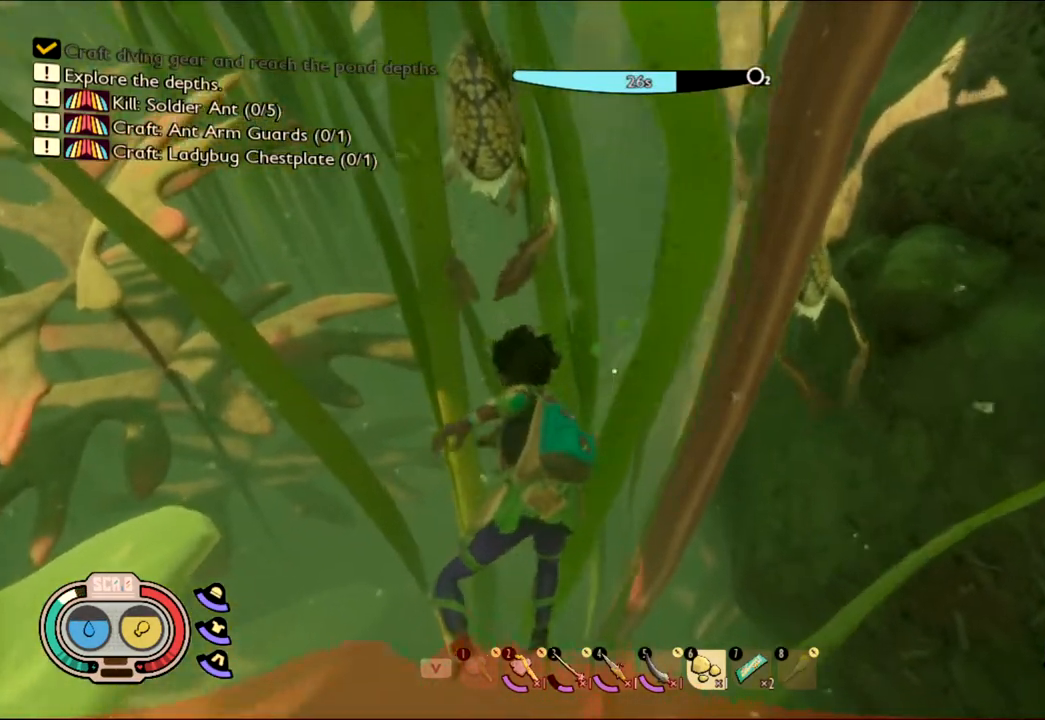
{"keys": [], "mouse": [], "events": [[283, "mouse_left", "down"], [467, "mouse_left", "up"]]}
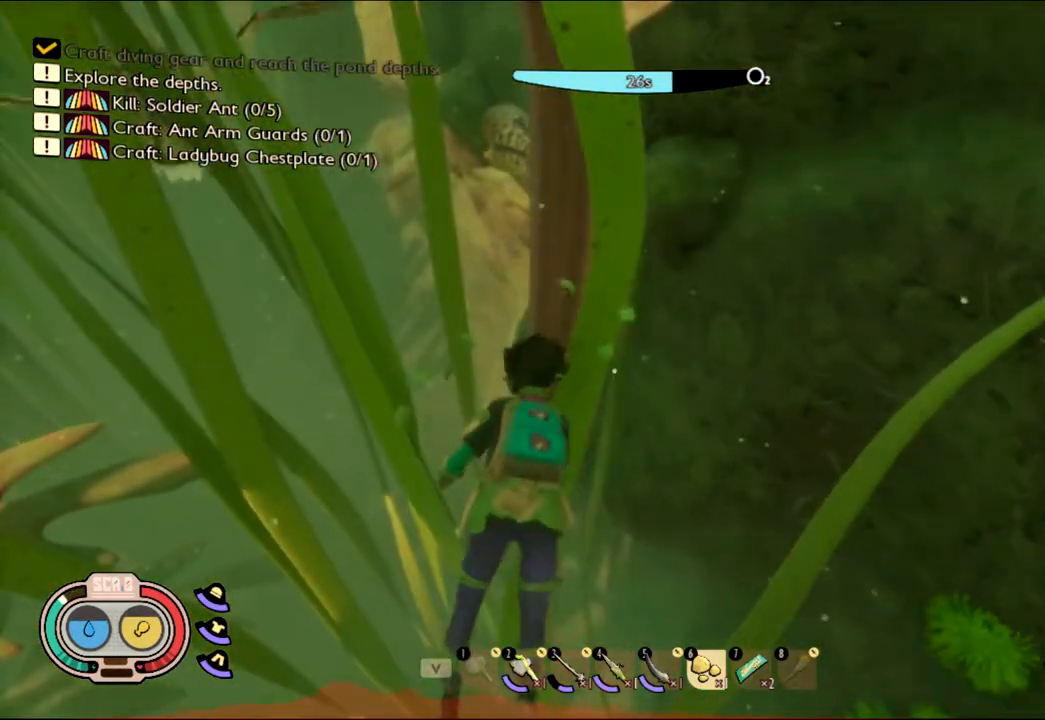
{"keys": [], "mouse": [], "events": [[100, "mouse_left", "down"], [267, "mouse_left", "up"]]}
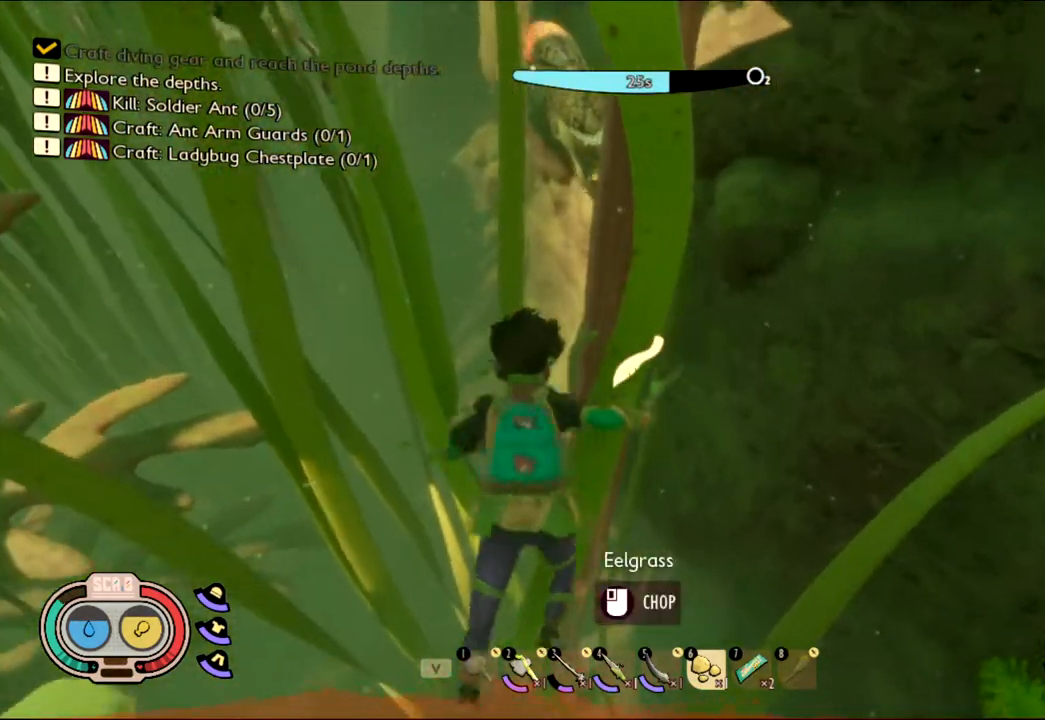
{"keys": [], "mouse": [], "events": [[50, "mouse_left", "down"], [183, "mouse_left", "up"]]}
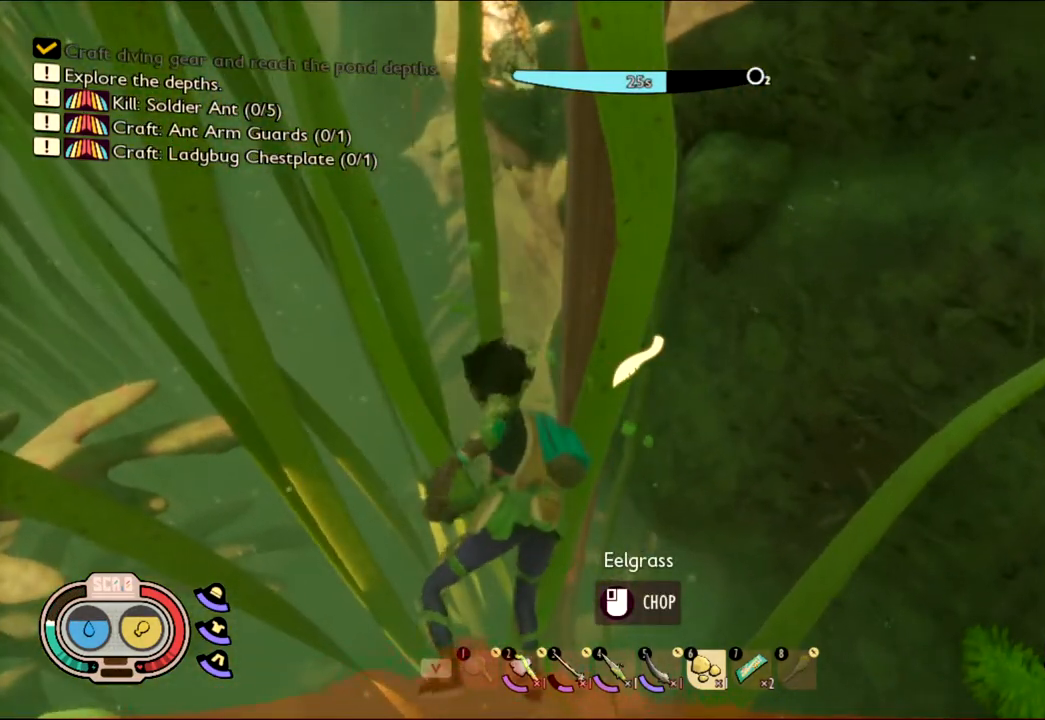
{"keys": [], "mouse": [], "events": [[250, "mouse_left", "down"], [400, "mouse_left", "up"]]}
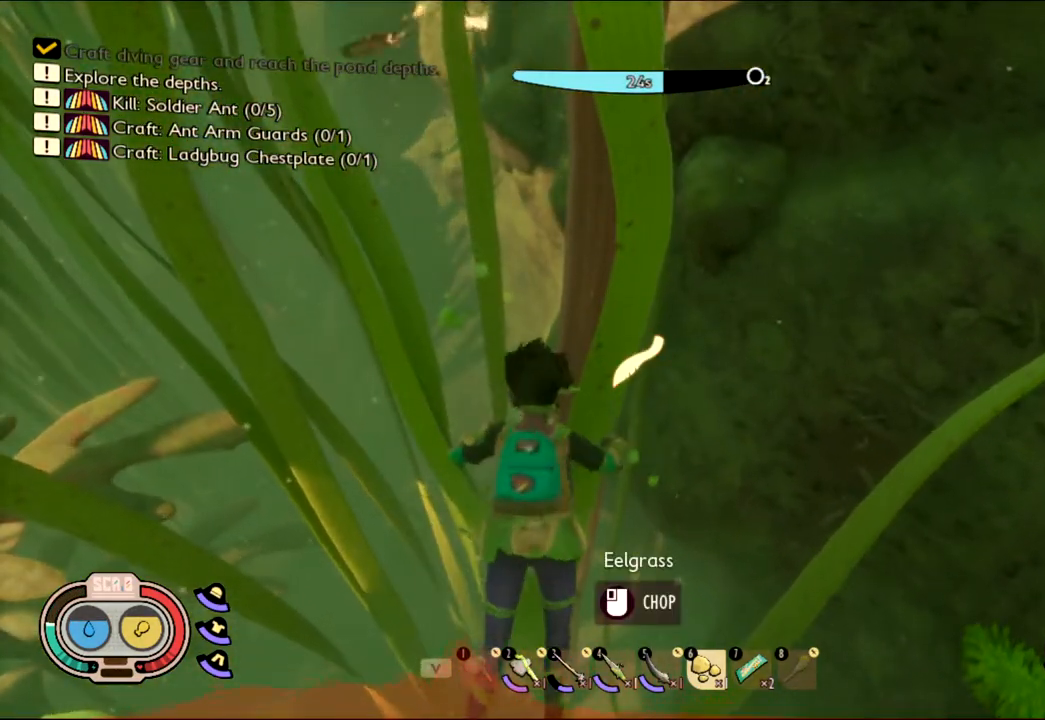
{"keys": [], "mouse": [], "events": [[33, "mouse_left", "down"], [167, "mouse_left", "up"], [267, "mouse_left", "down"], [450, "mouse_left", "up"]]}
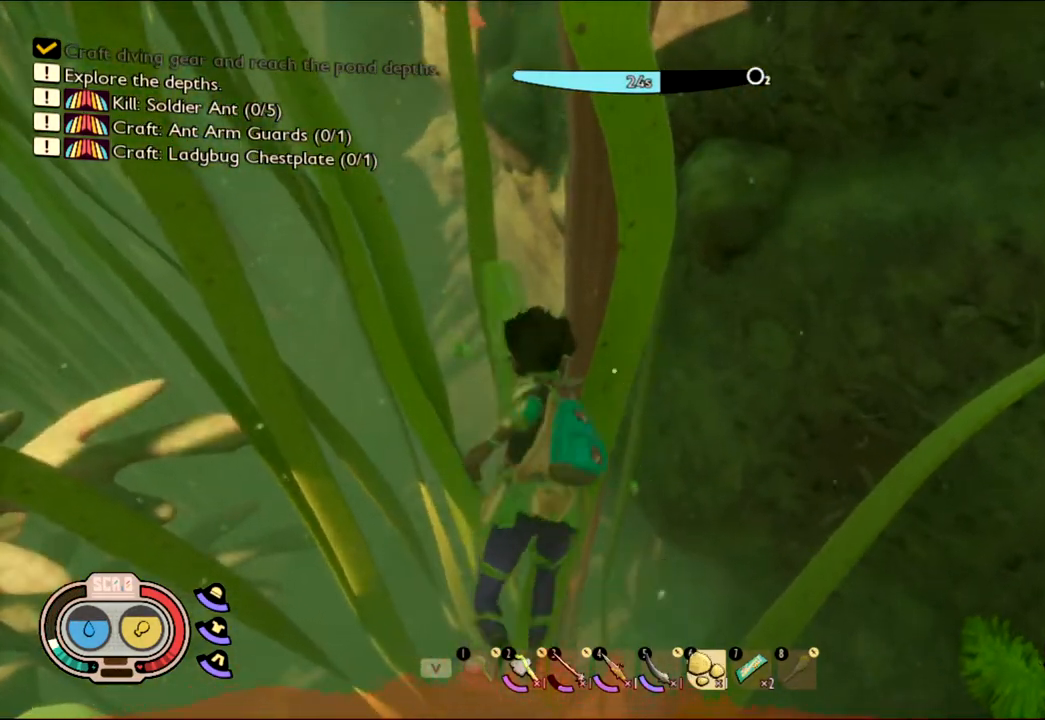
{"keys": [], "mouse": [], "events": []}
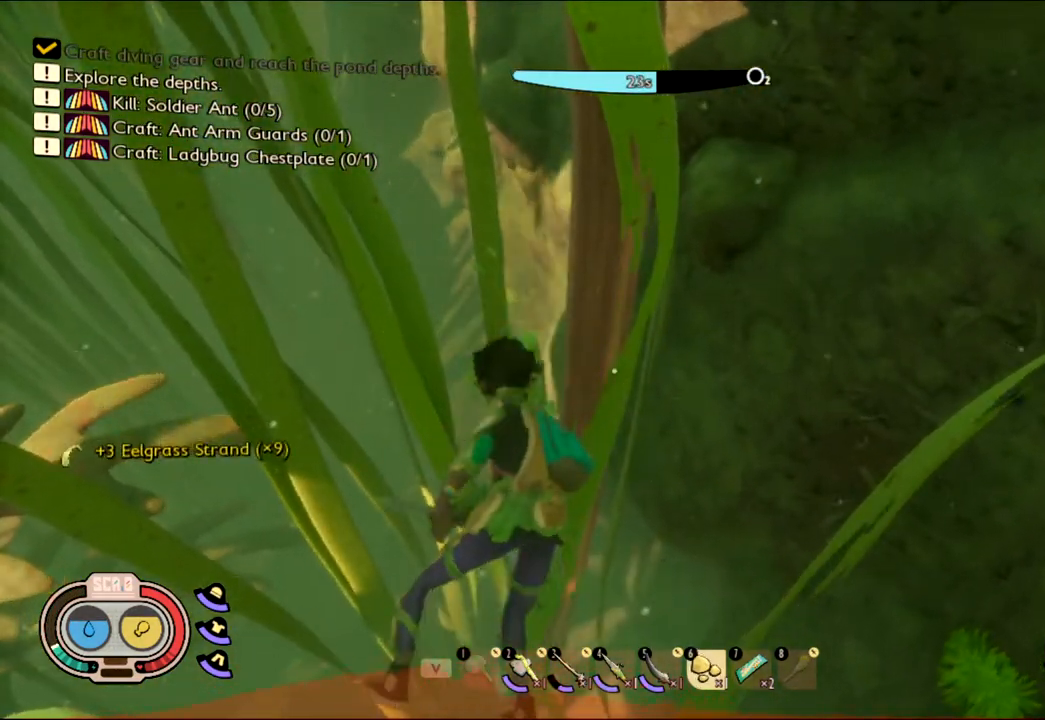
{"keys": ["w"], "mouse": [], "events": [[367, "w", "down"]]}
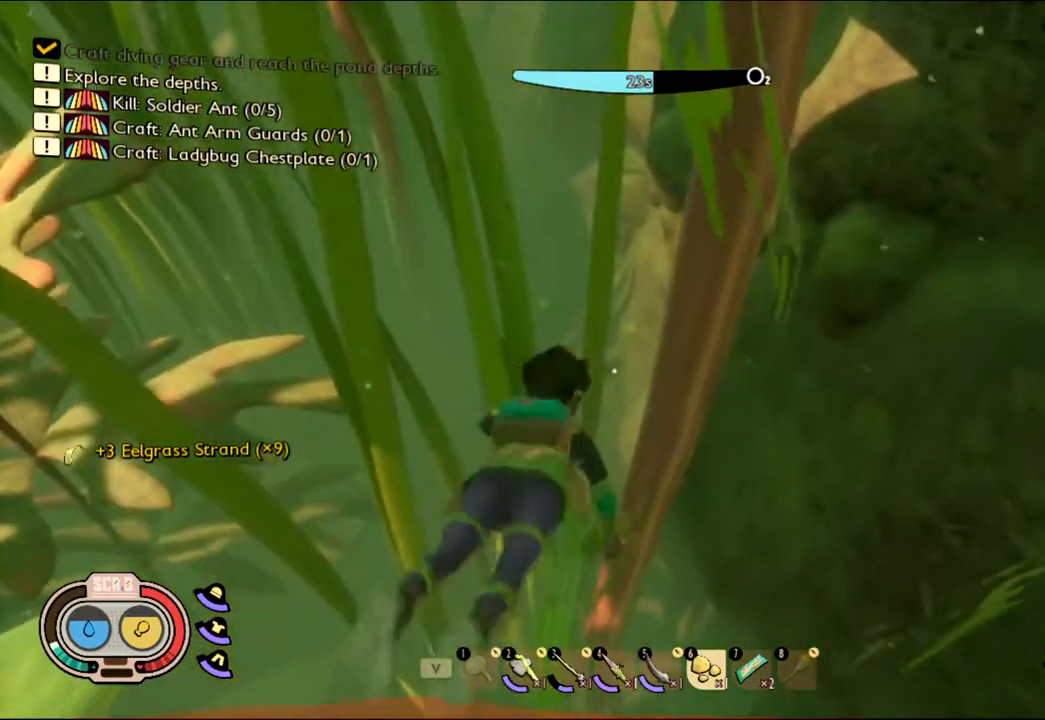
{"keys": [], "mouse": [], "events": [[450, "w", "up"]]}
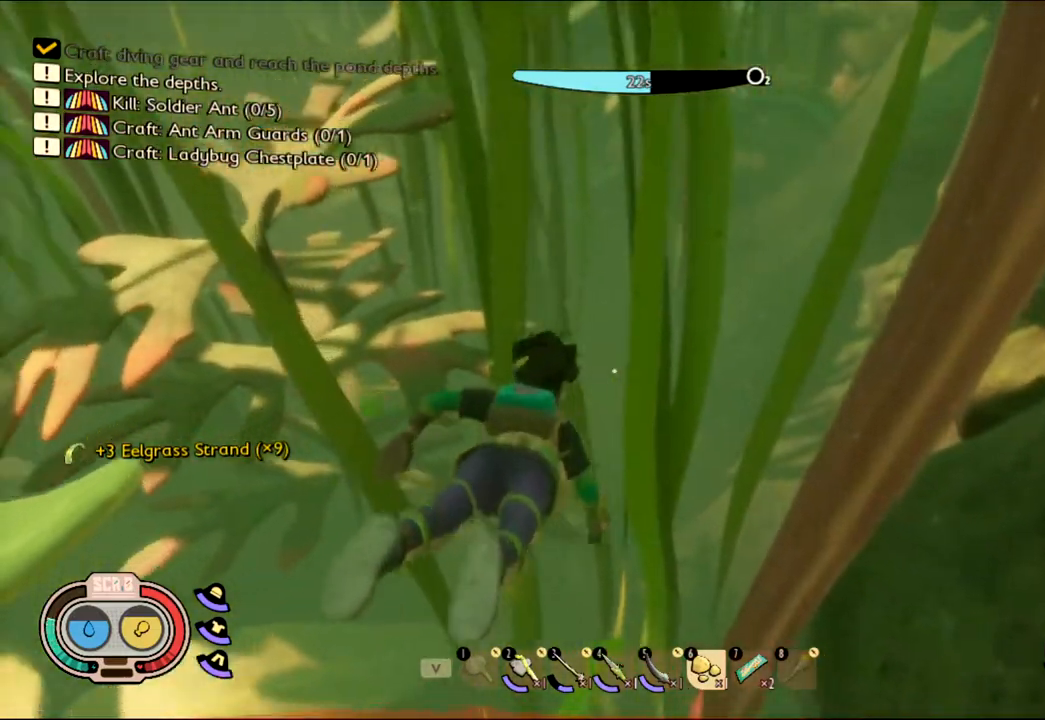
{"keys": ["w"], "mouse": [], "events": [[183, "w", "down"]]}
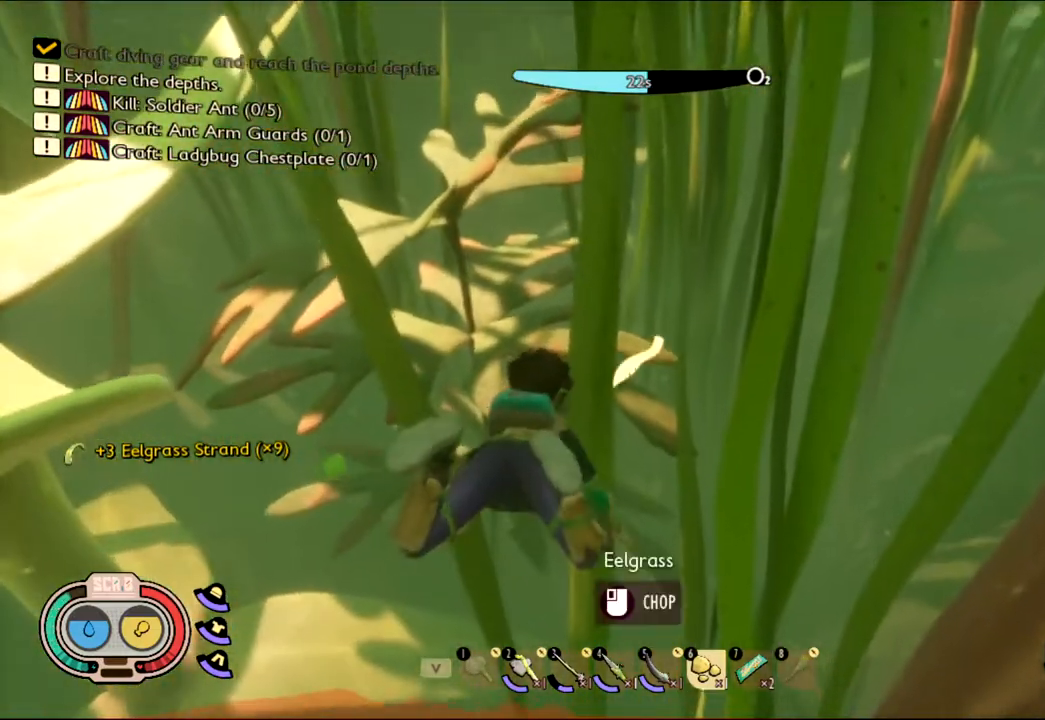
{"keys": [], "mouse": [], "events": [[200, "w", "up"], [250, "mouse_left", "down"], [367, "mouse_left", "up"]]}
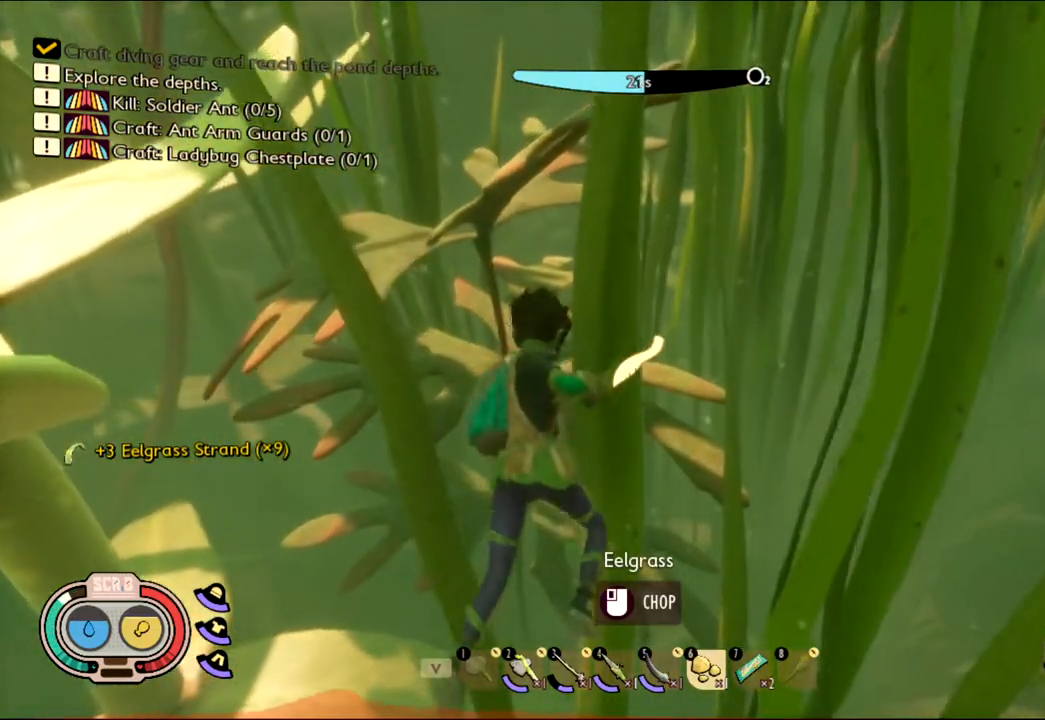
{"keys": [], "mouse": [], "events": []}
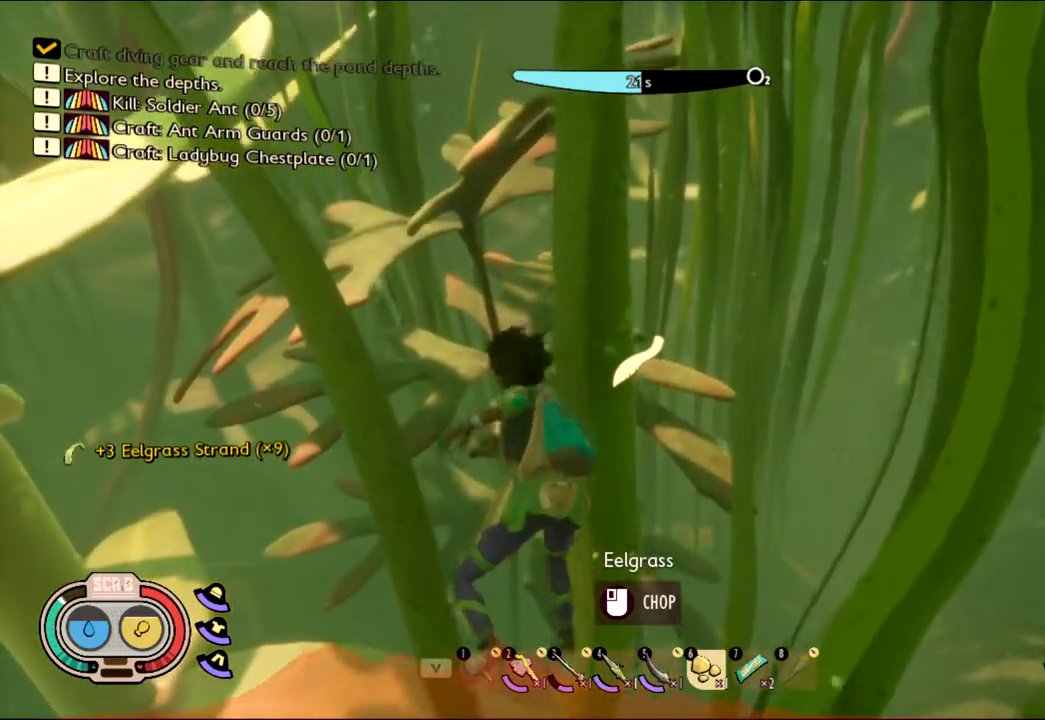
{"keys": [], "mouse": [], "events": [[333, "mouse_left", "down"], [467, "mouse_left", "up"]]}
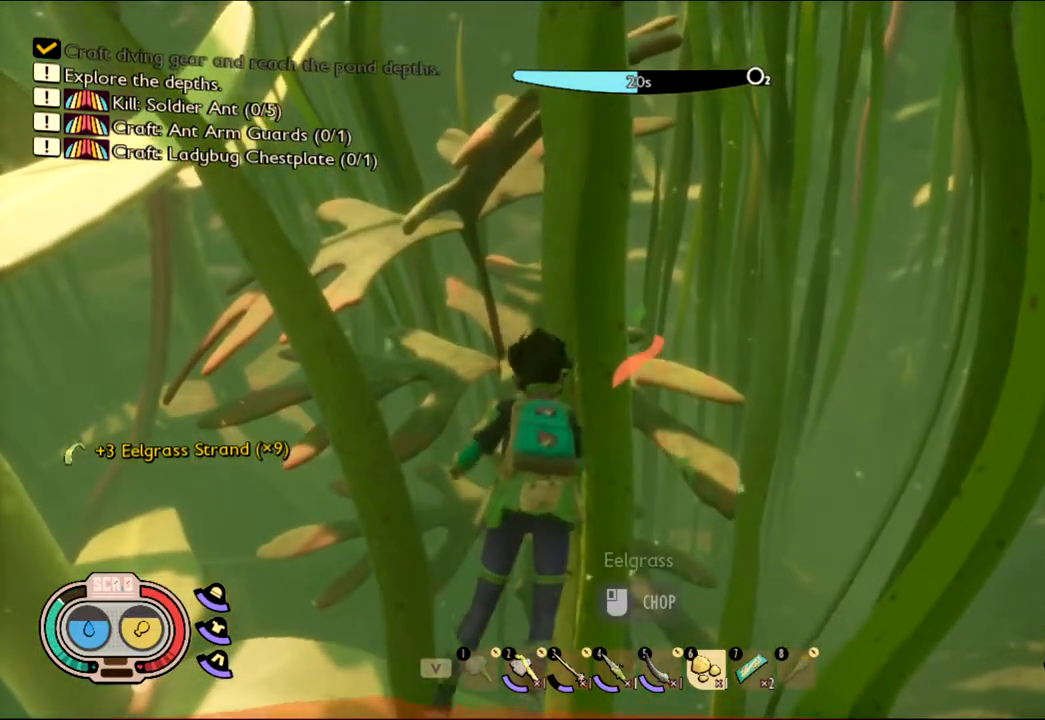
{"keys": [], "mouse": ["left"], "events": [[67, "mouse_left", "down"], [183, "mouse_left", "up"], [483, "mouse_left", "down"]]}
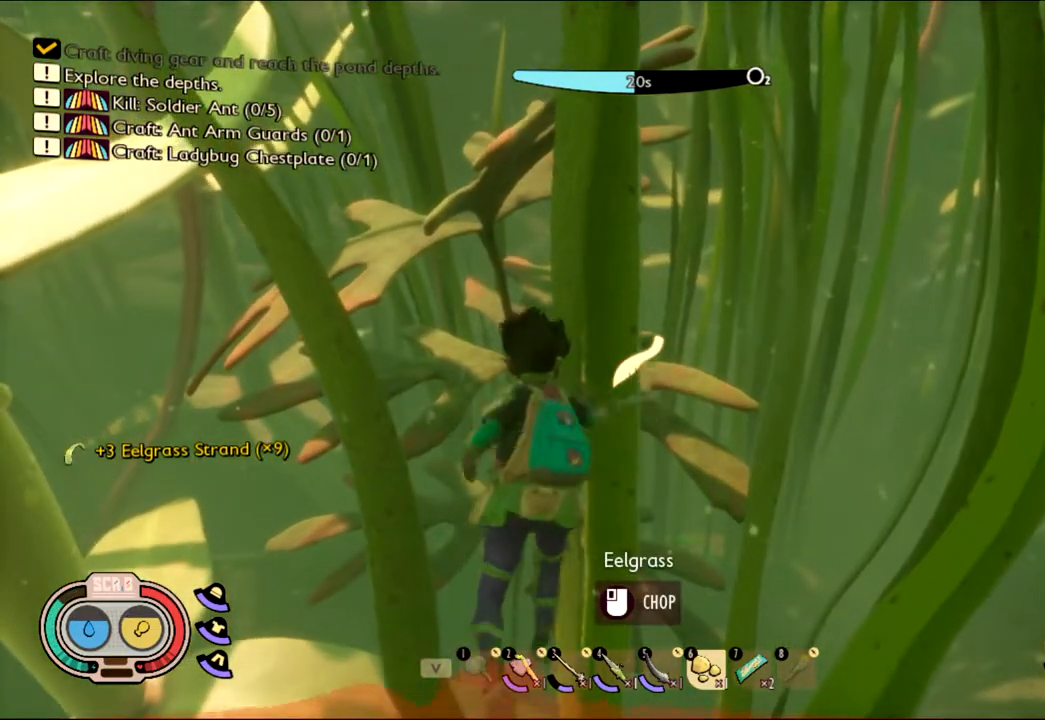
{"keys": [], "mouse": [], "events": [[133, "mouse_left", "up"]]}